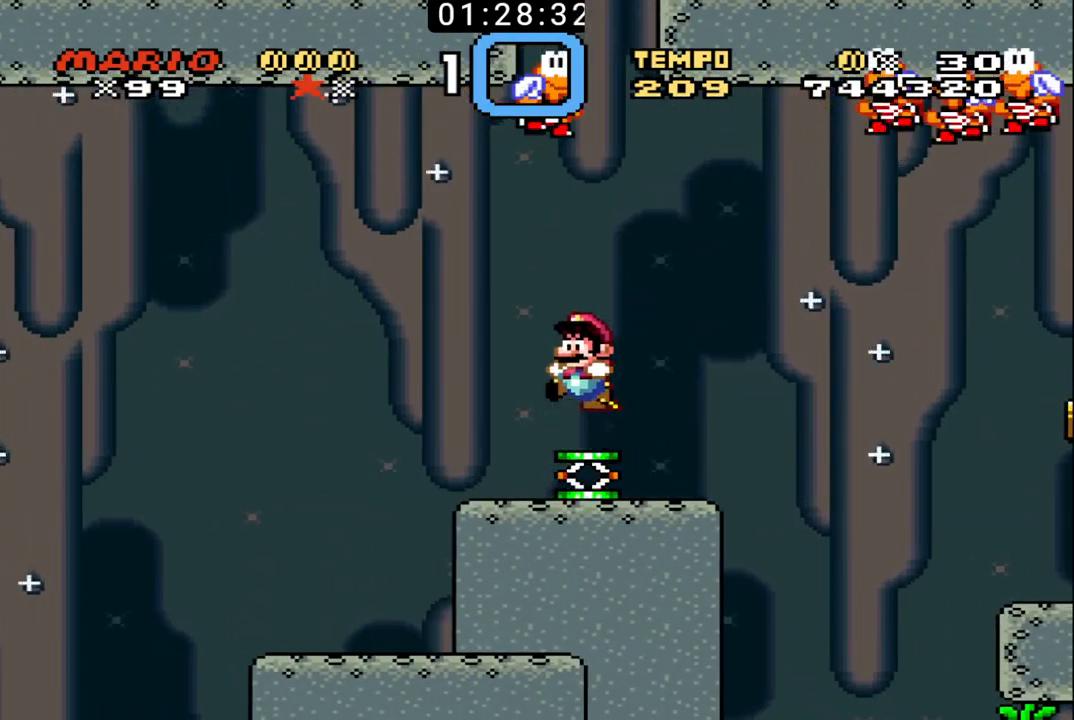
Gameplay with a controller (Nintendo layout); each line is a JSON object with the inputs held at the frame after it. "events" lists button and stick changes between this image and that frame as [ms after this image, input, new state], when the widget could be followed in between. Not read: L3 R3.
{"buttons": ["B"], "events": []}
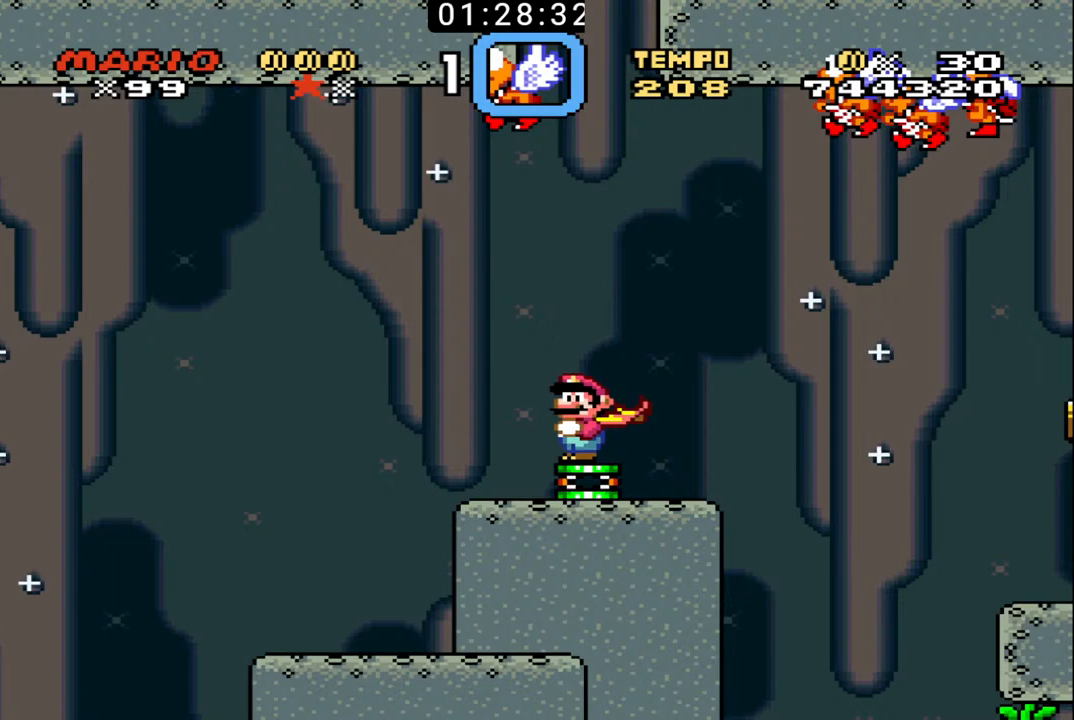
{"buttons": ["B", "X"], "events": [[67, "X", "down"]]}
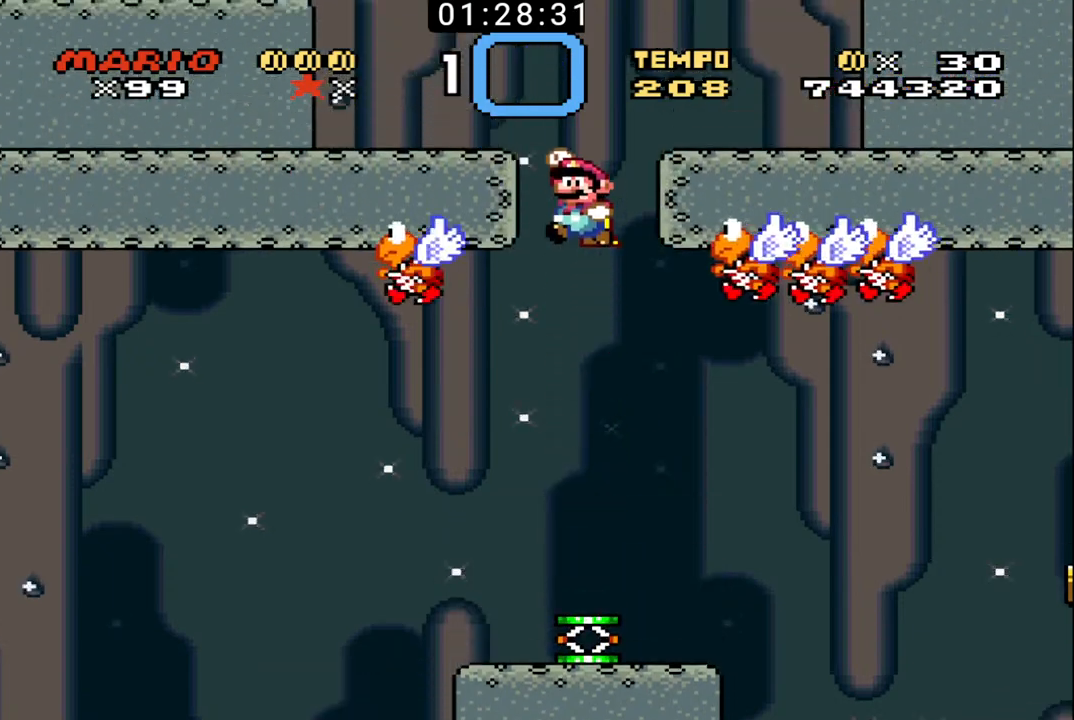
{"buttons": ["B", "DPAD_UP", "DPAD_RIGHT"], "events": [[33, "DPAD_RIGHT", "down"], [167, "DPAD_UP", "down"], [300, "X", "up"]]}
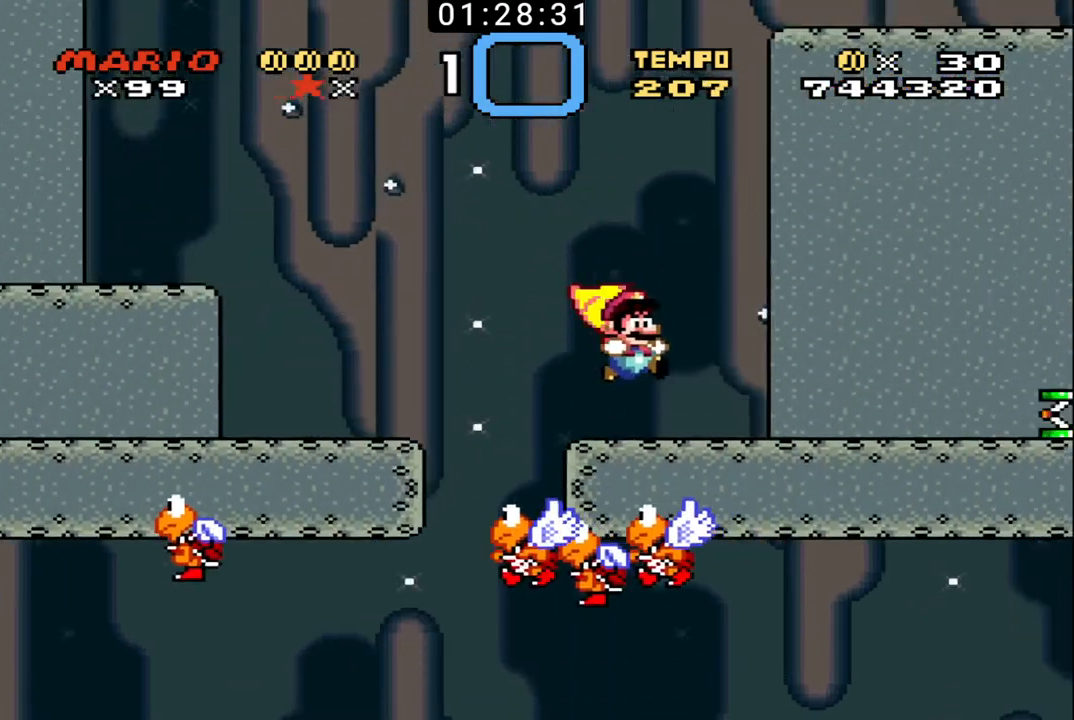
{"buttons": ["B", "DPAD_UP", "DPAD_RIGHT"], "events": []}
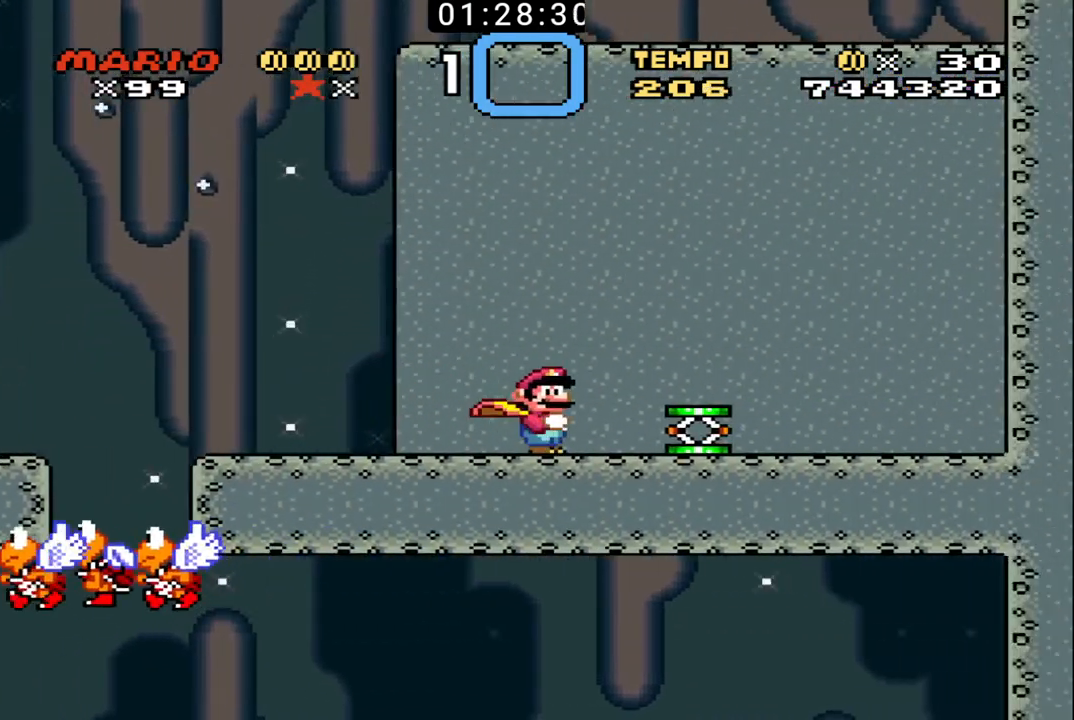
{"buttons": ["B", "DPAD_UP", "DPAD_RIGHT"], "events": []}
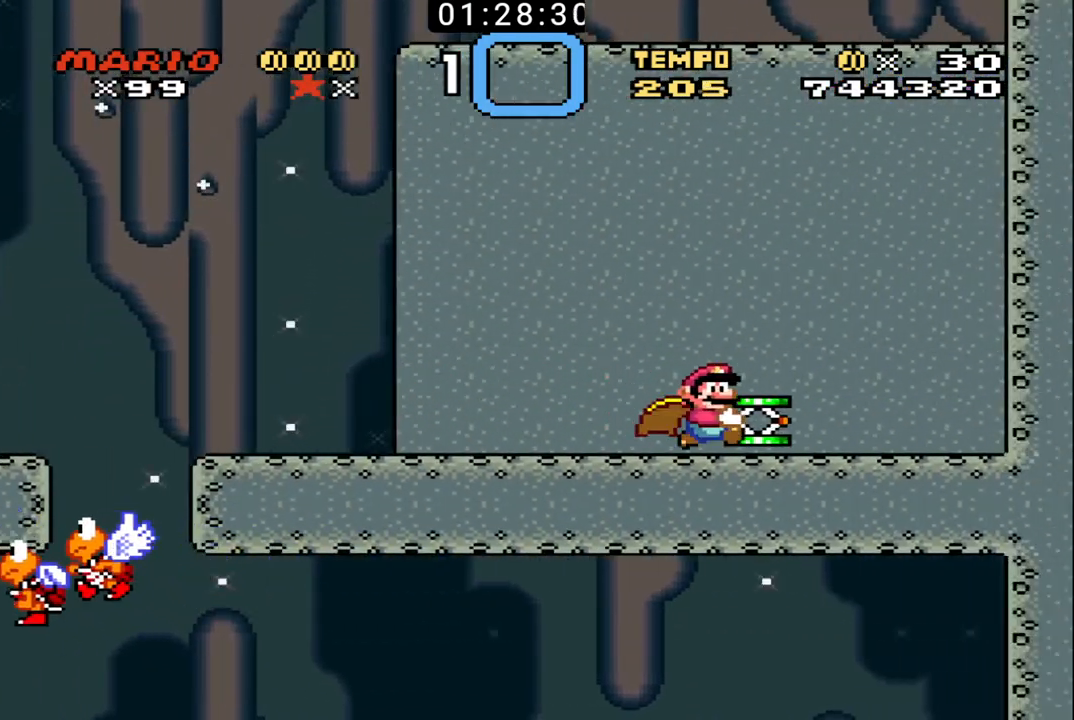
{"buttons": ["B", "DPAD_UP"], "events": [[500, "DPAD_RIGHT", "up"]]}
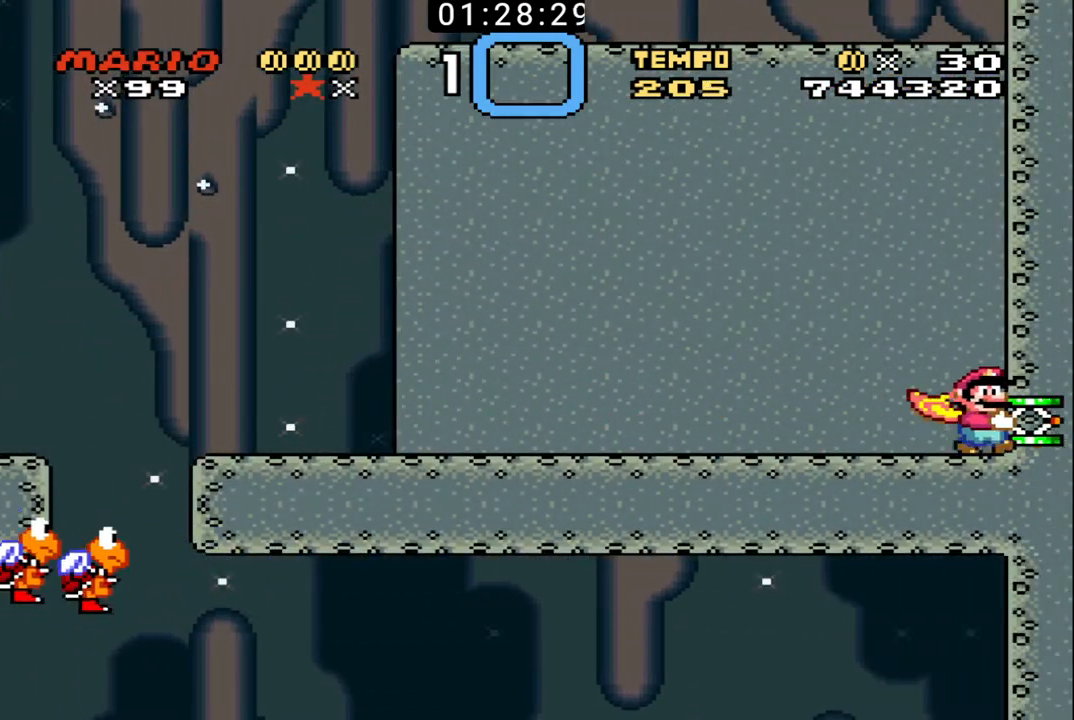
{"buttons": ["B", "DPAD_LEFT"], "events": [[33, "DPAD_LEFT", "down"], [67, "DPAD_UP", "up"]]}
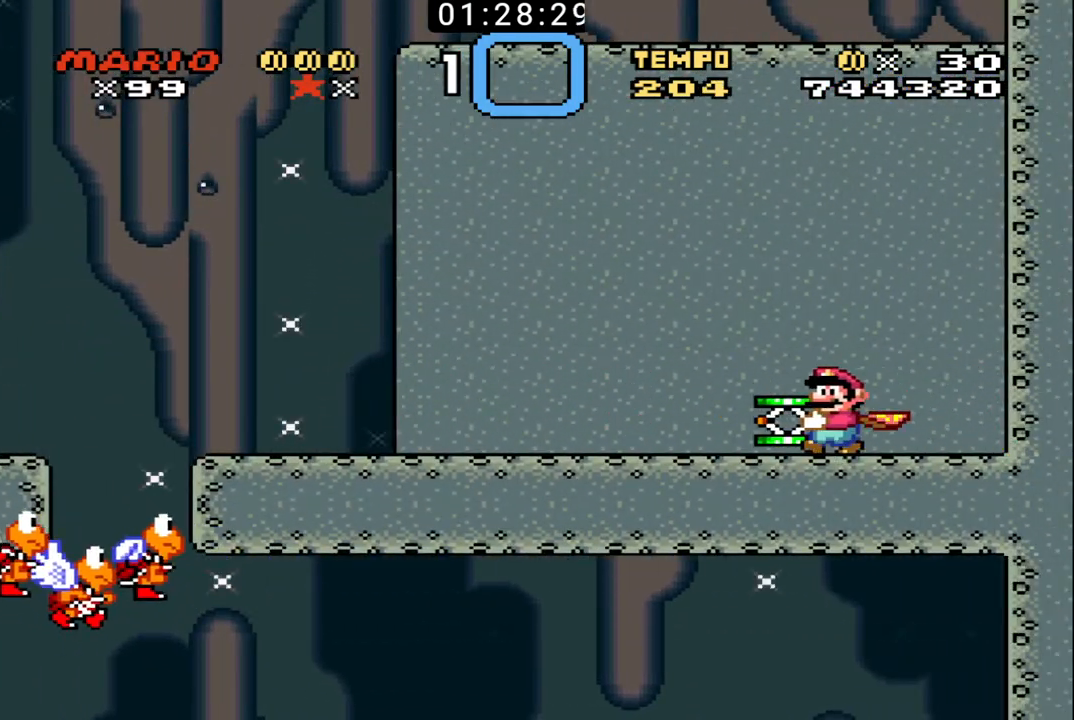
{"buttons": ["B", "DPAD_LEFT"], "events": []}
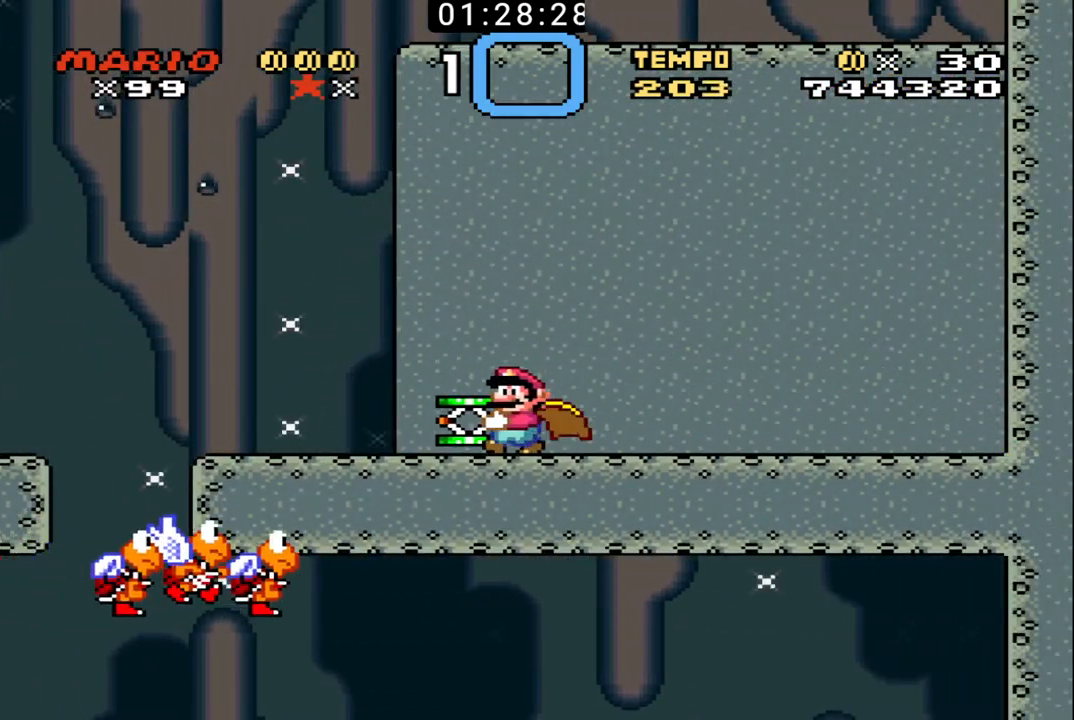
{"buttons": ["B", "X", "DPAD_LEFT"], "events": [[267, "X", "down"]]}
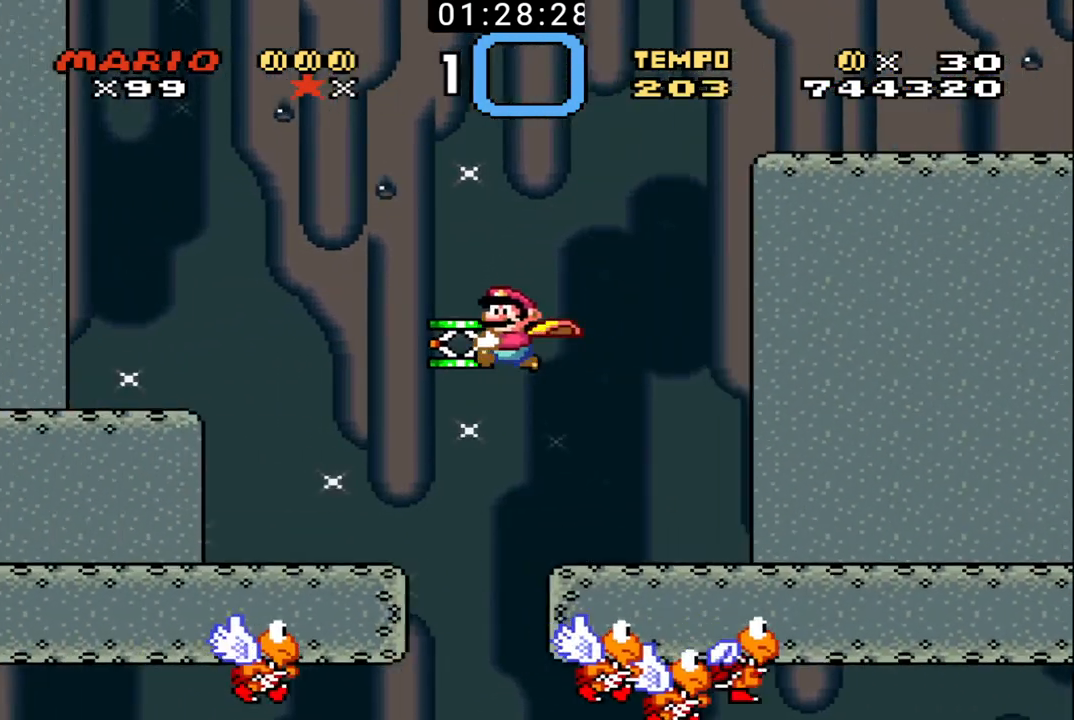
{"buttons": ["B", "X", "DPAD_UP", "DPAD_RIGHT"], "events": [[300, "DPAD_LEFT", "up"], [300, "DPAD_UP", "down"], [333, "DPAD_RIGHT", "down"]]}
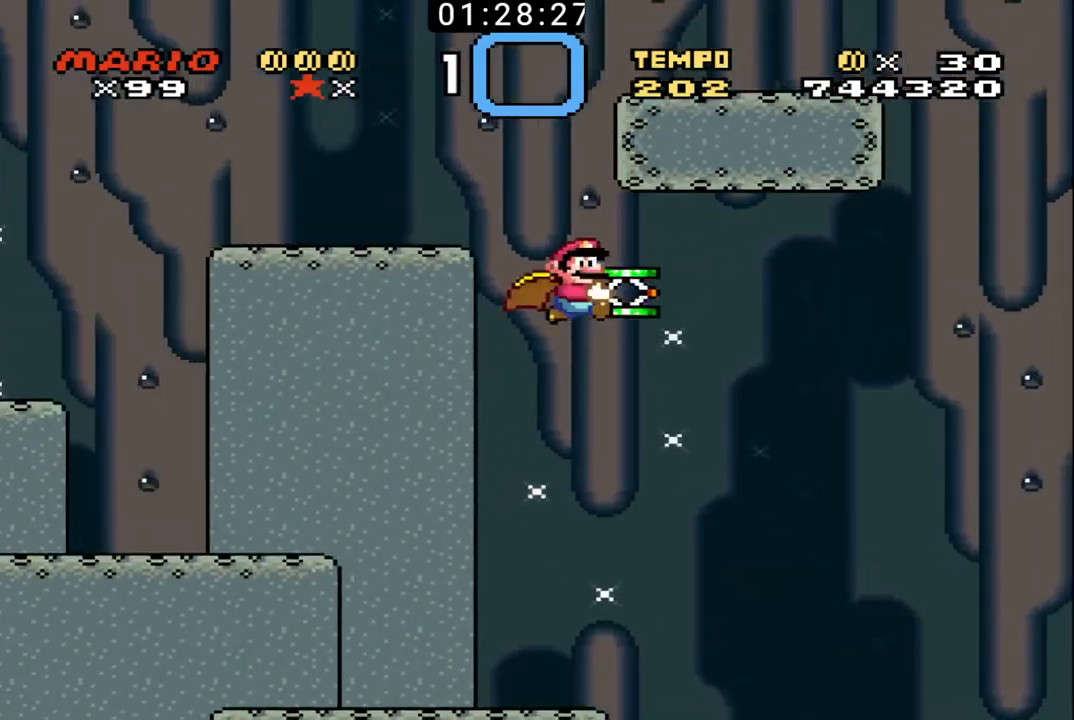
{"buttons": ["B", "X", "DPAD_UP", "DPAD_RIGHT"], "events": []}
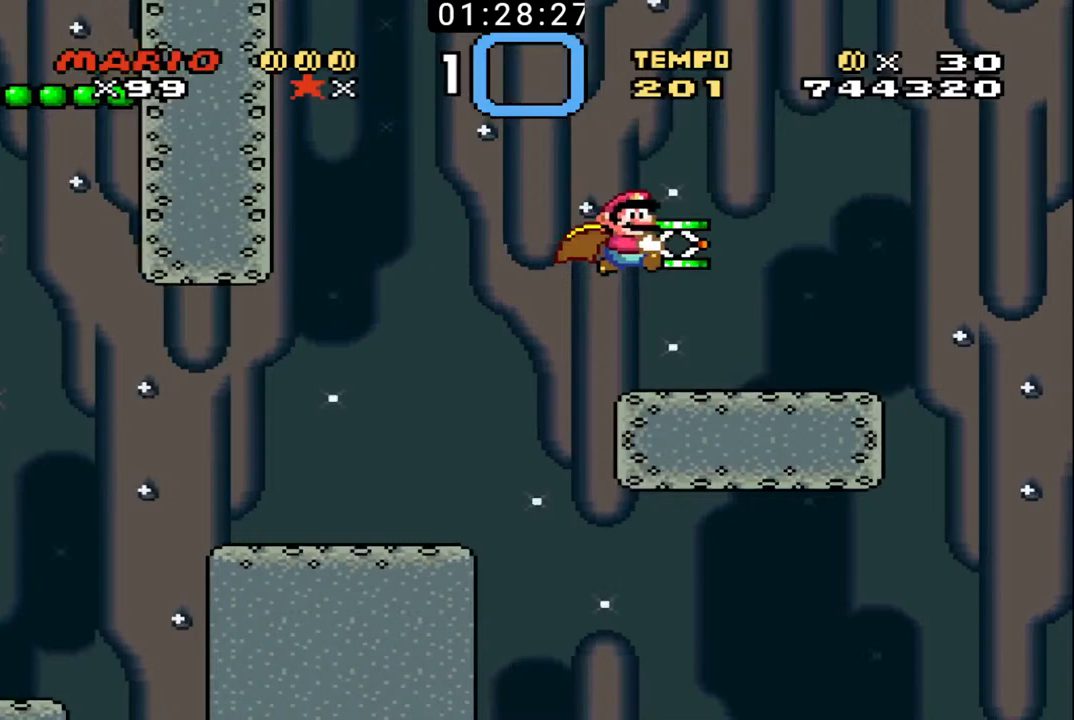
{"buttons": ["B", "DPAD_UP", "DPAD_RIGHT"], "events": [[33, "DPAD_RIGHT", "up"], [67, "DPAD_LEFT", "down"], [67, "X", "up"], [100, "DPAD_UP", "up"], [233, "DPAD_LEFT", "up"], [367, "DPAD_RIGHT", "down"], [400, "DPAD_UP", "down"]]}
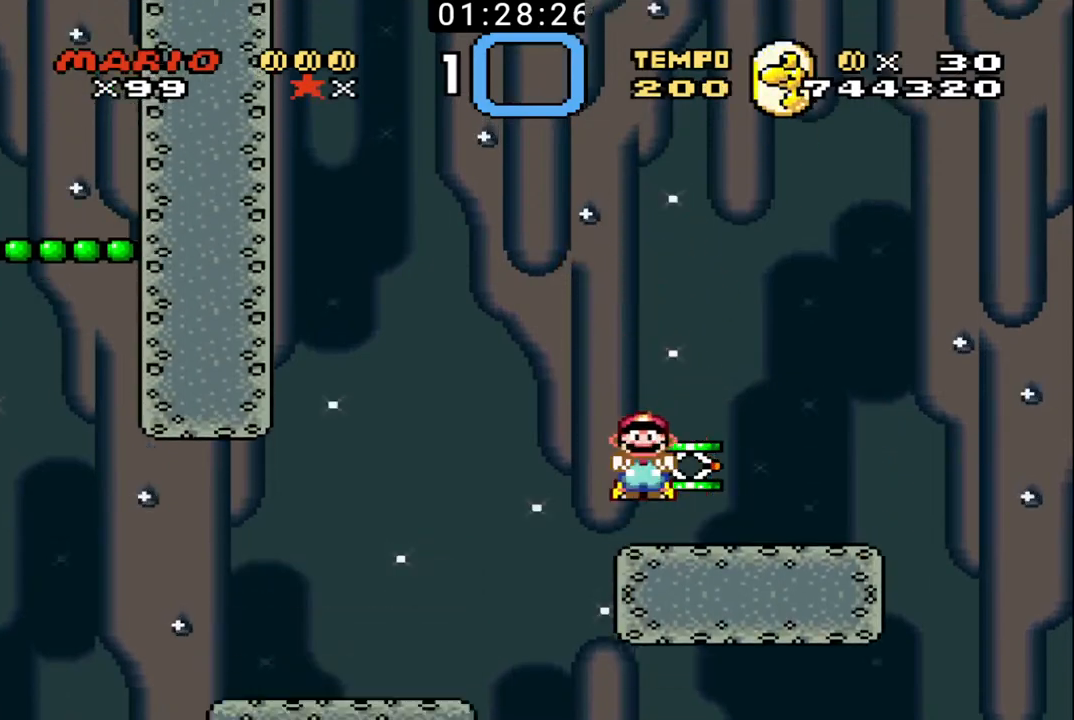
{"buttons": ["DPAD_RIGHT"], "events": [[33, "DPAD_UP", "up"], [100, "DPAD_RIGHT", "up"], [200, "B", "up"], [367, "X", "down"], [467, "DPAD_RIGHT", "down"], [467, "X", "up"]]}
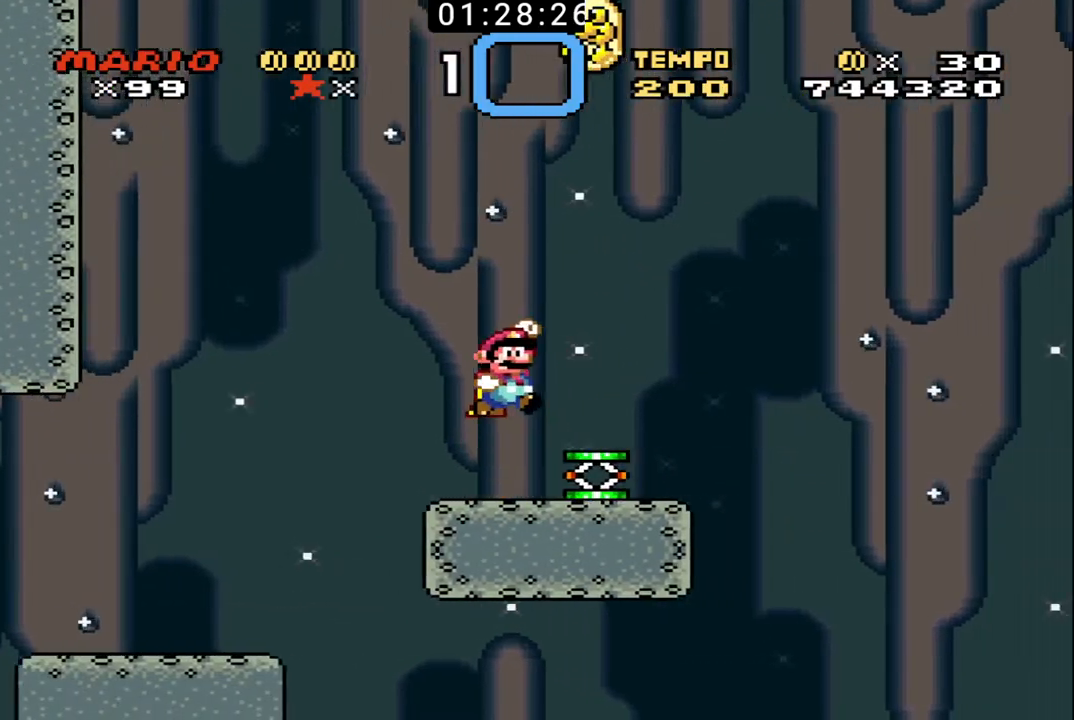
{"buttons": ["B", "X"], "events": [[200, "DPAD_RIGHT", "up"], [233, "DPAD_LEFT", "down"], [333, "DPAD_LEFT", "up"], [367, "B", "down"], [367, "X", "down"]]}
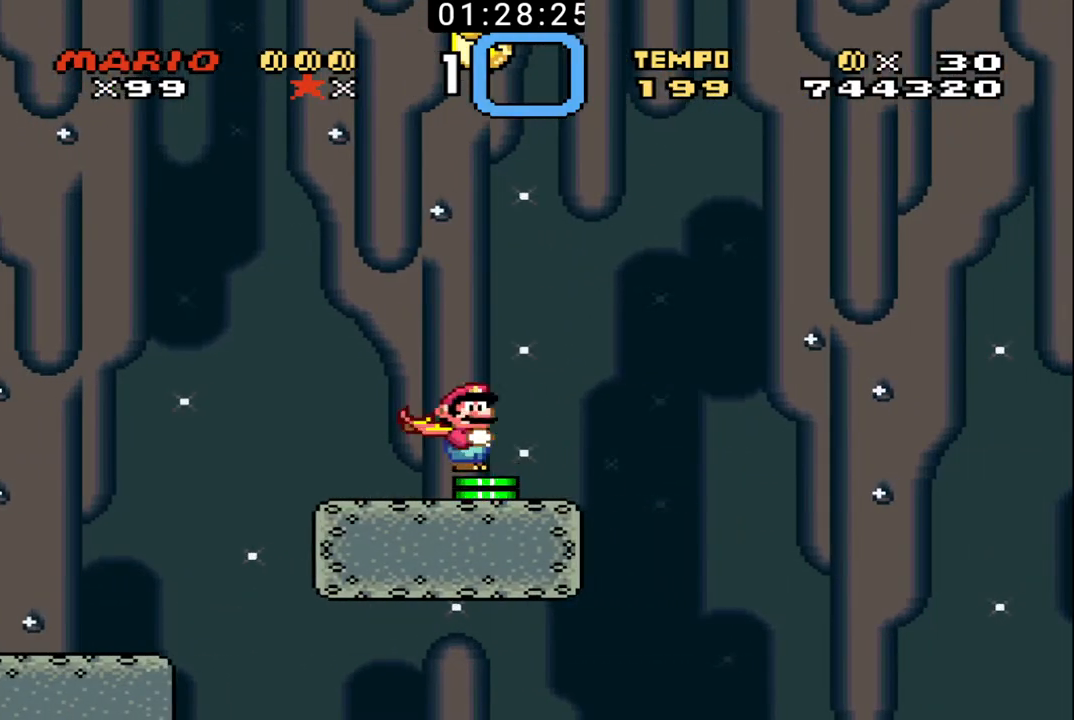
{"buttons": ["B", "X", "DPAD_RIGHT"], "events": [[467, "DPAD_RIGHT", "down"]]}
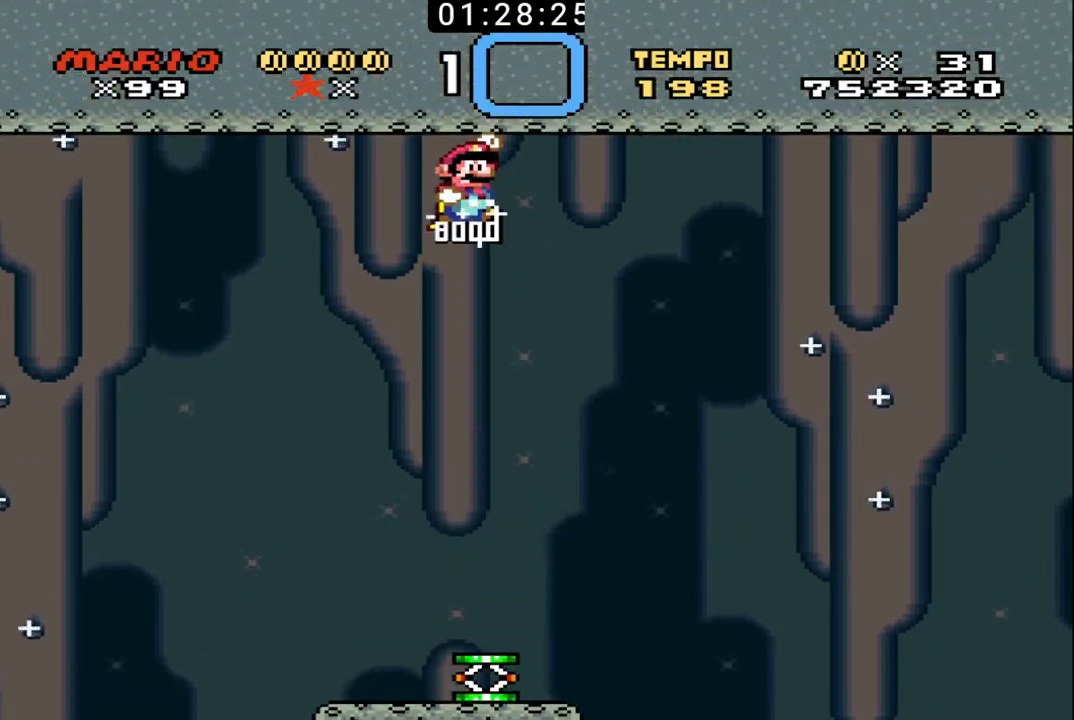
{"buttons": ["B", "X", "DPAD_UP", "DPAD_RIGHT"], "events": [[100, "DPAD_UP", "down"]]}
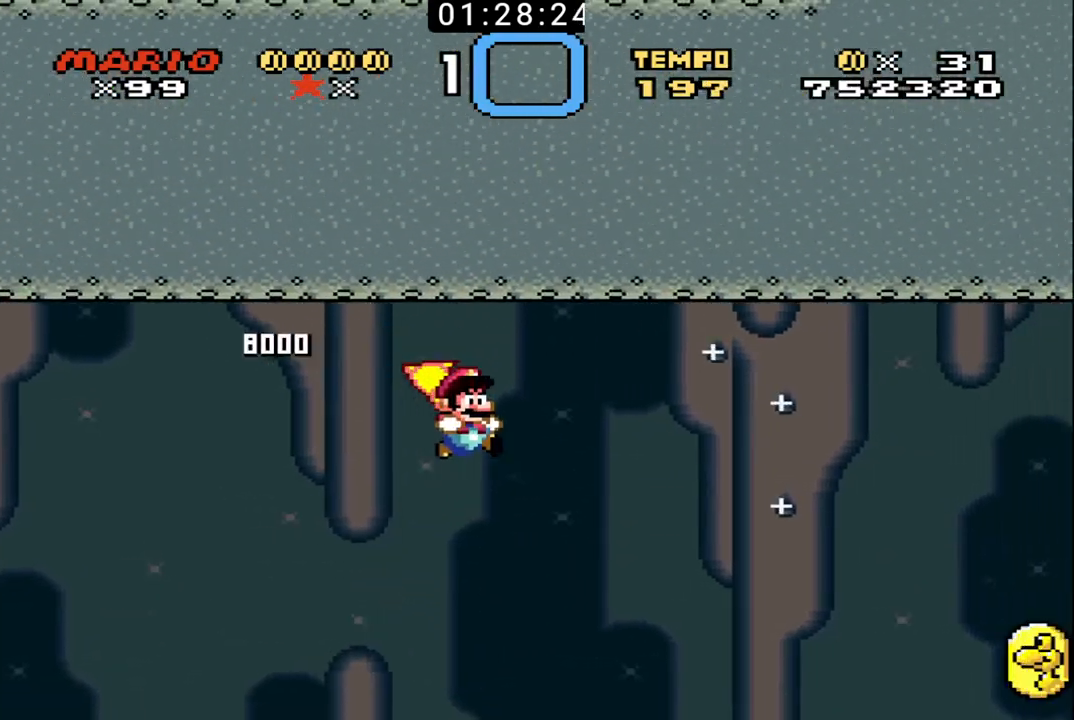
{"buttons": ["B", "X", "DPAD_UP", "DPAD_RIGHT"], "events": []}
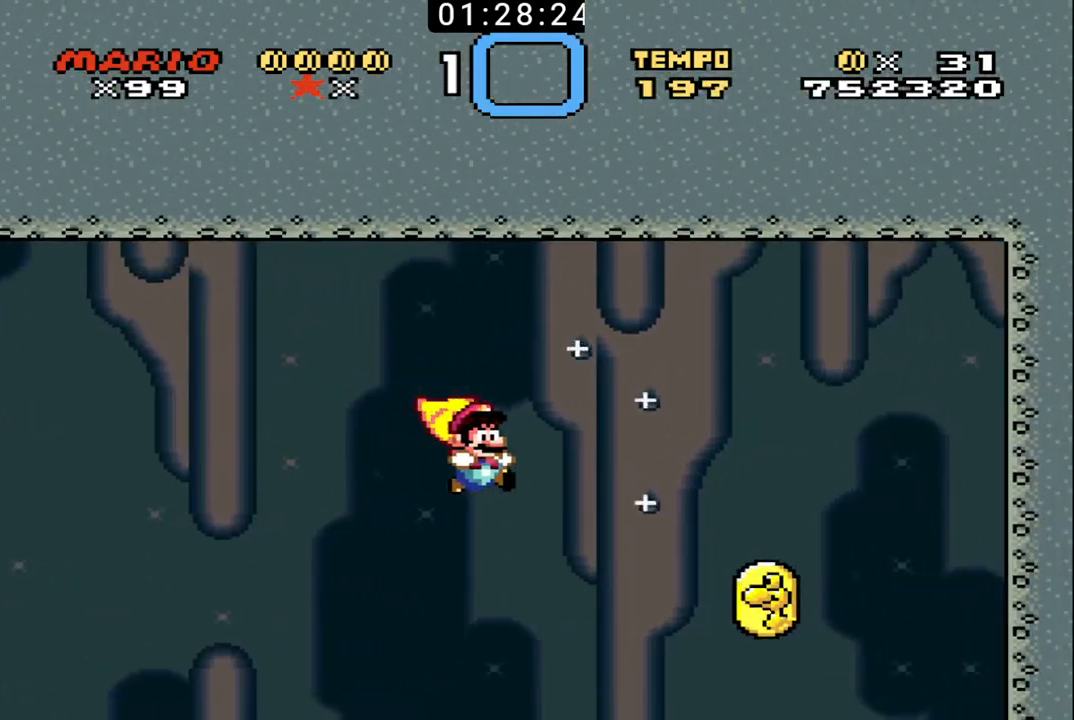
{"buttons": ["B", "X", "DPAD_LEFT"], "events": [[300, "DPAD_UP", "up"], [333, "DPAD_RIGHT", "up"], [367, "DPAD_LEFT", "down"]]}
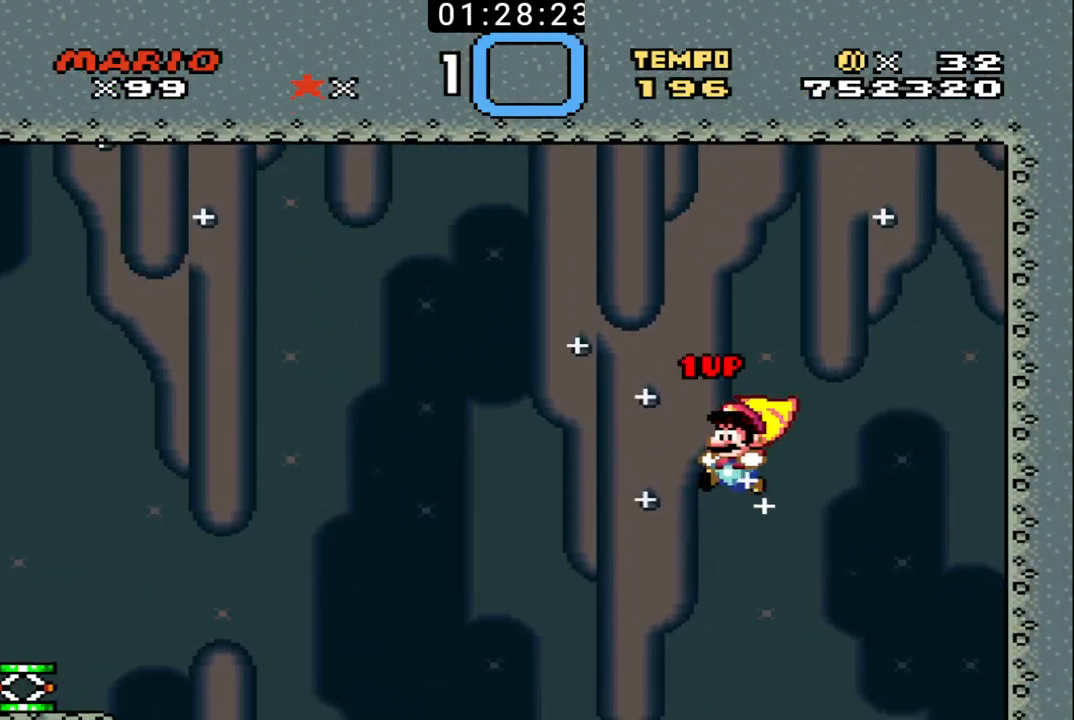
{"buttons": ["B", "X", "DPAD_LEFT"], "events": []}
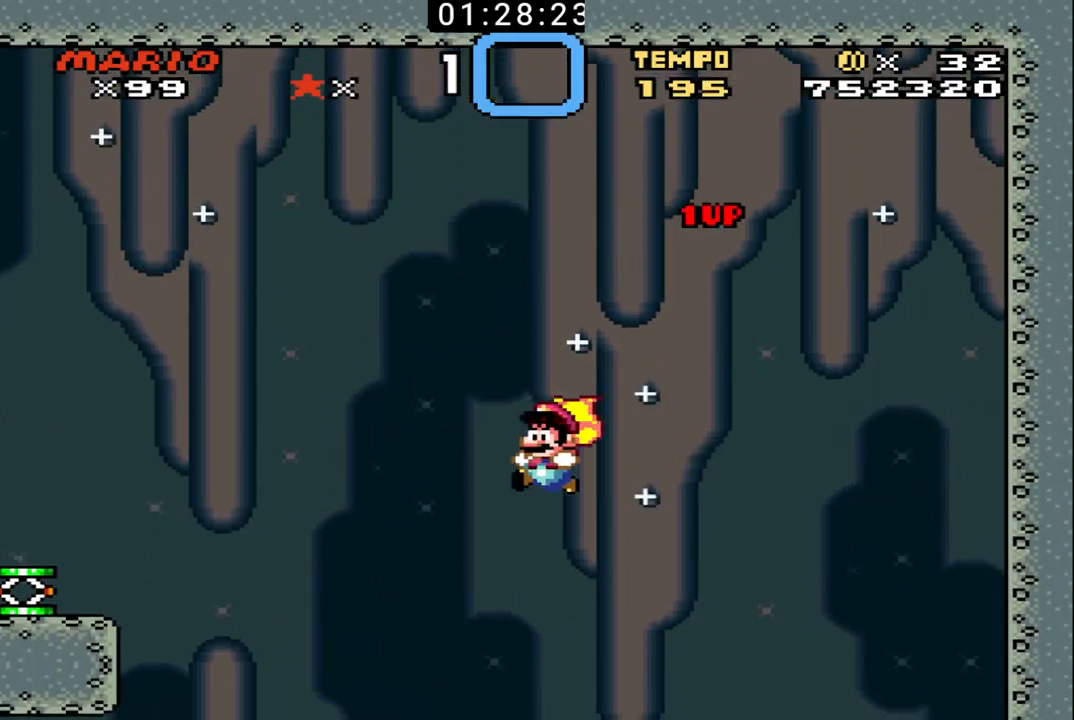
{"buttons": ["B", "X", "DPAD_LEFT"], "events": []}
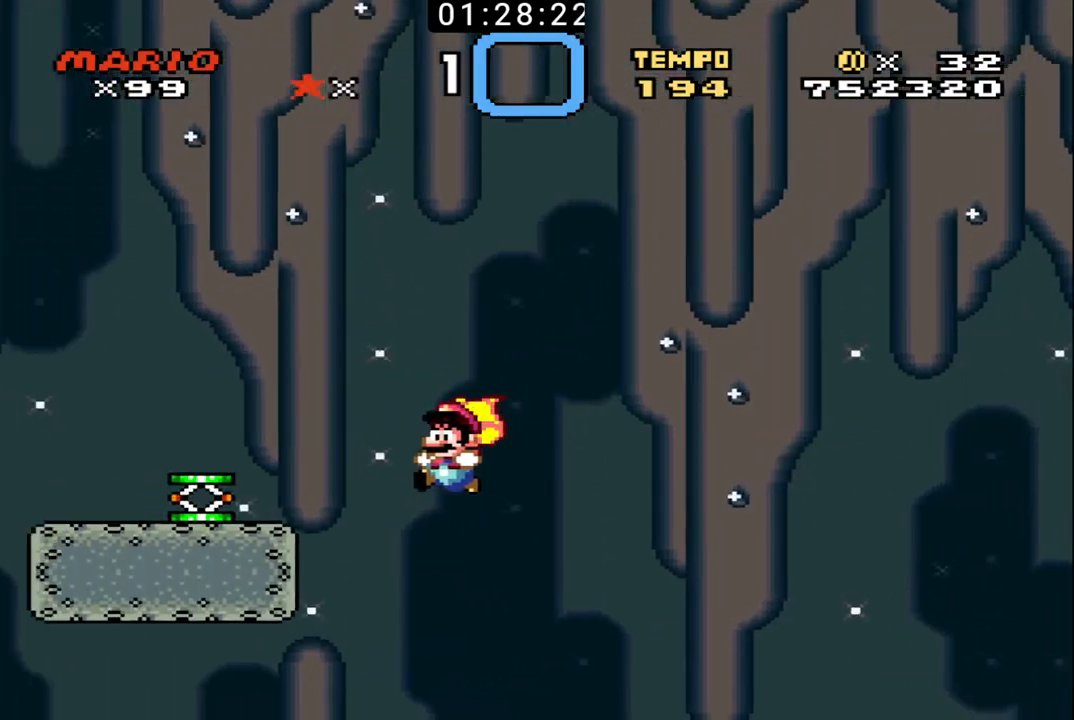
{"buttons": ["B", "X", "DPAD_LEFT"], "events": []}
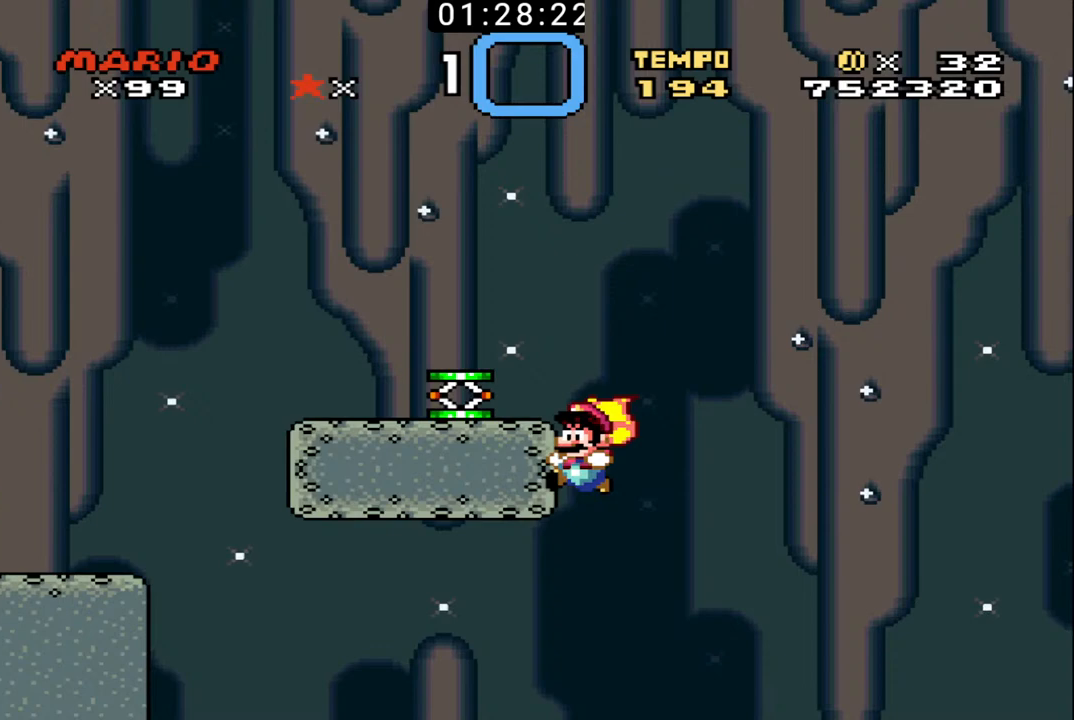
{"buttons": ["B", "X", "DPAD_LEFT"], "events": []}
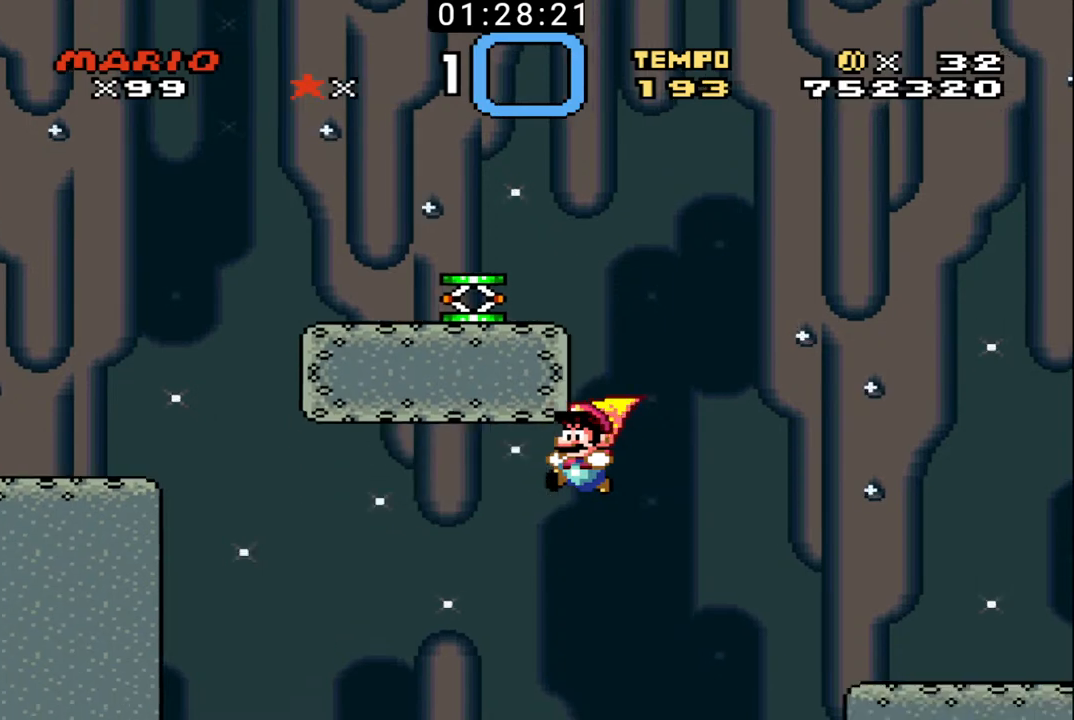
{"buttons": ["B", "X", "DPAD_LEFT"], "events": []}
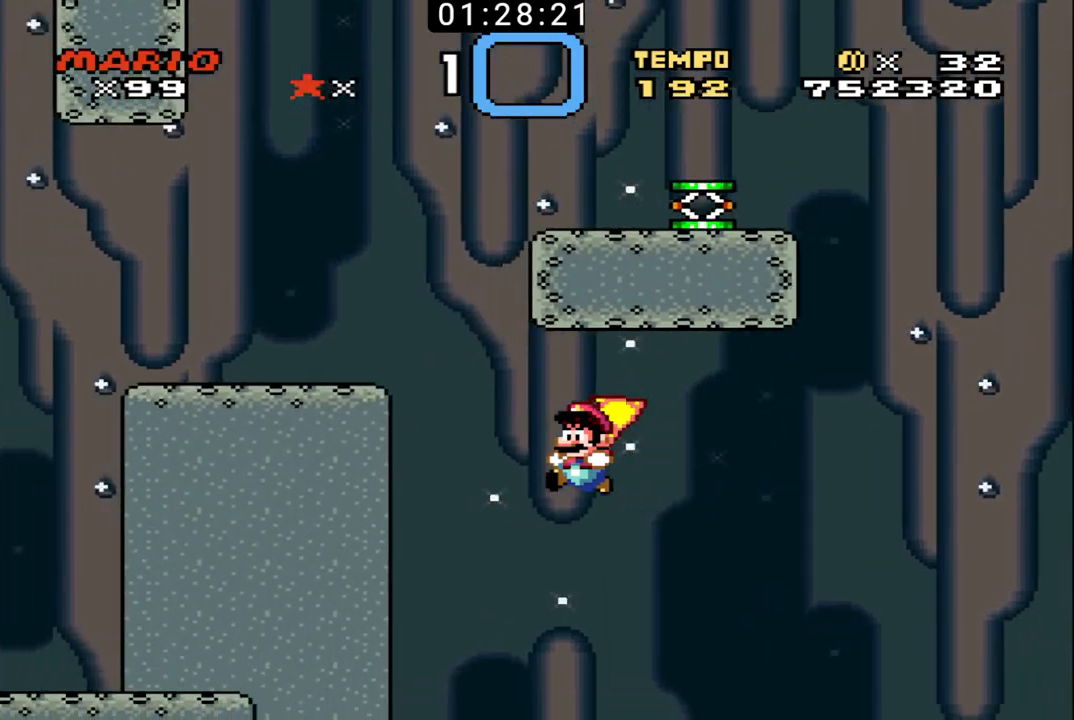
{"buttons": ["B", "DPAD_LEFT"], "events": [[500, "X", "up"]]}
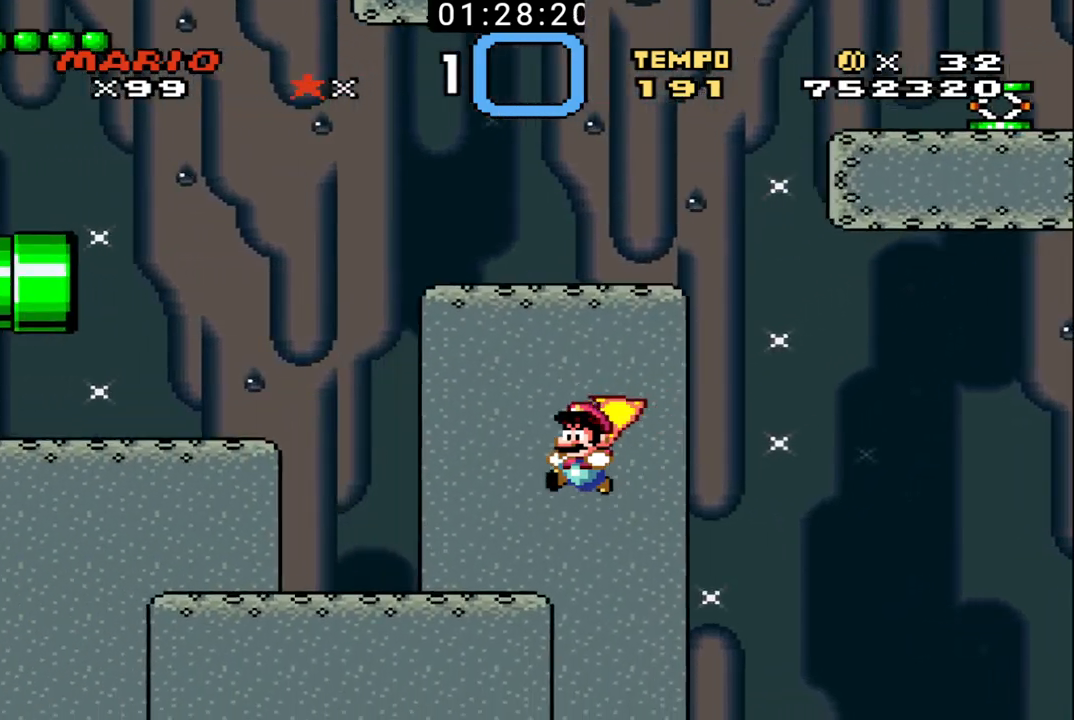
{"buttons": ["B", "DPAD_LEFT"], "events": [[367, "X", "down"], [500, "X", "up"]]}
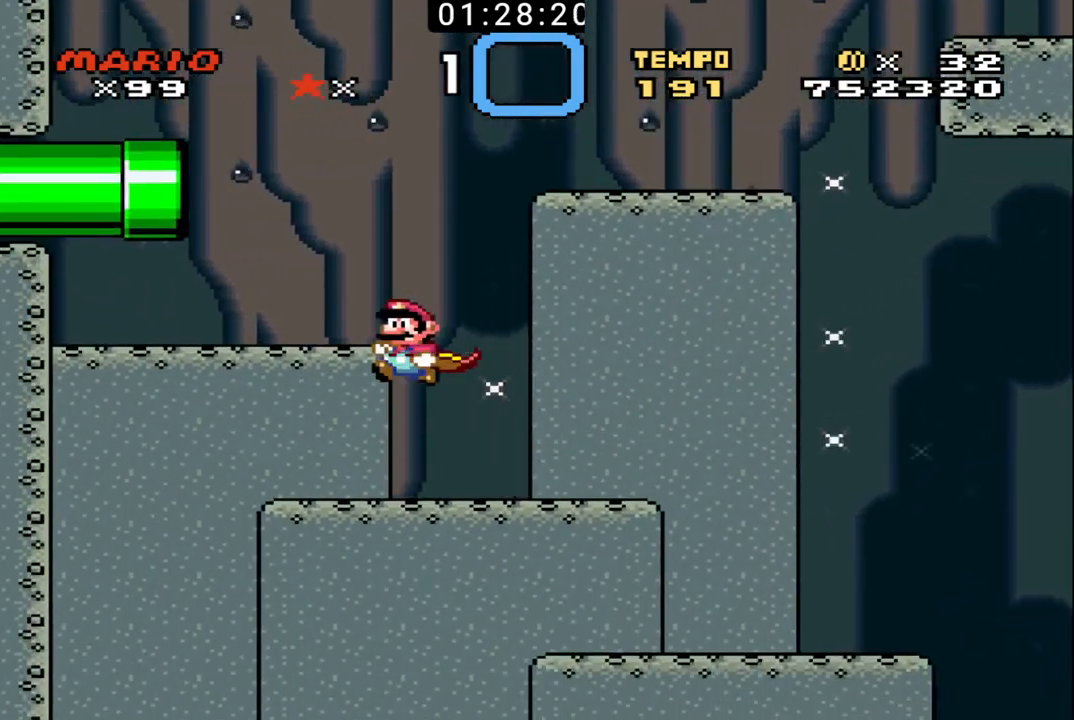
{"buttons": ["B", "X", "DPAD_LEFT"], "events": [[100, "DPAD_UP", "down"], [133, "DPAD_LEFT", "up"], [133, "DPAD_RIGHT", "down"], [333, "DPAD_RIGHT", "up"], [333, "DPAD_UP", "up"], [333, "X", "down"], [367, "DPAD_LEFT", "down"]]}
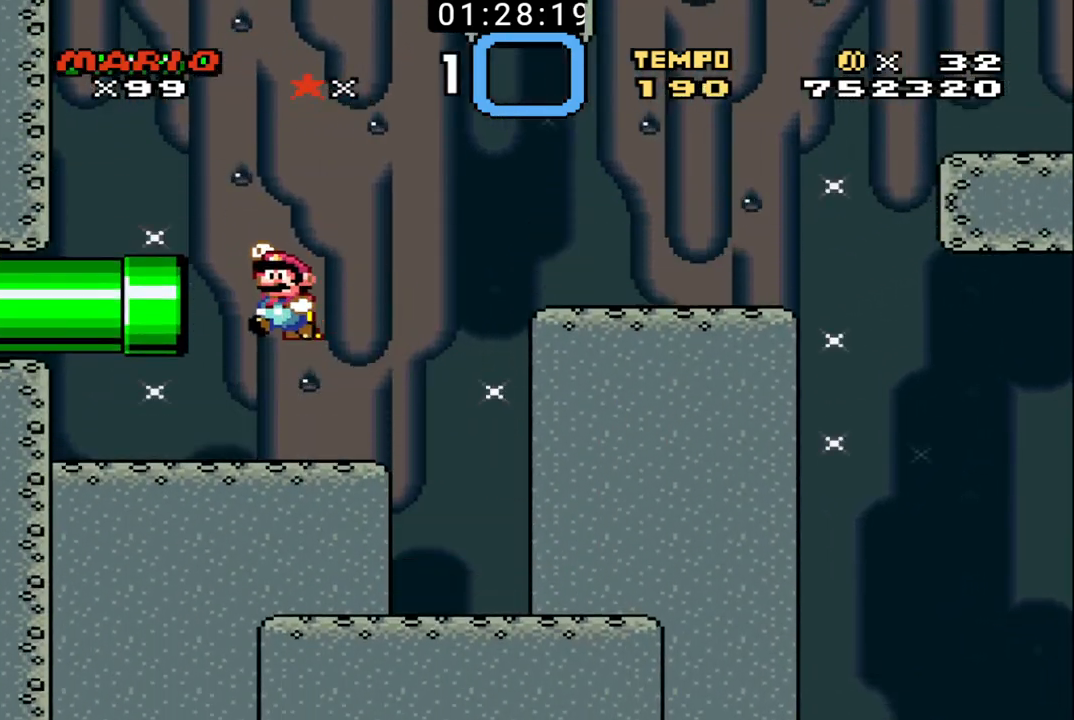
{"buttons": ["B", "X", "DPAD_UP", "DPAD_RIGHT"], "events": [[200, "X", "up"], [367, "DPAD_LEFT", "up"], [367, "DPAD_RIGHT", "down"], [400, "DPAD_UP", "down"], [400, "X", "down"]]}
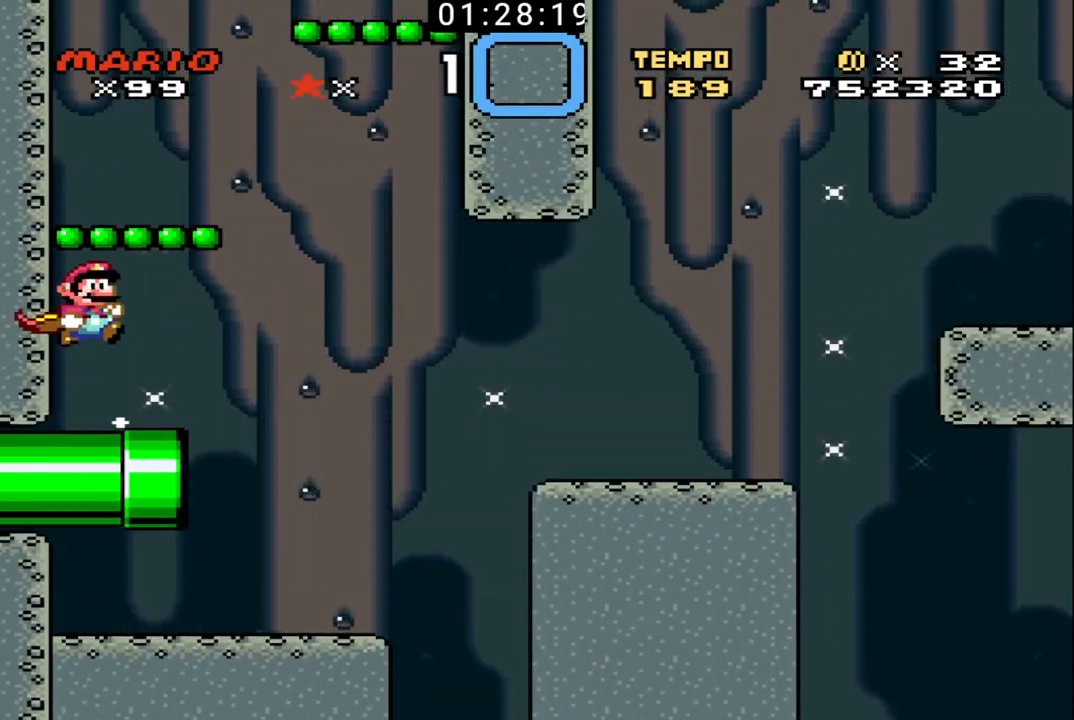
{"buttons": ["B"], "events": [[33, "DPAD_RIGHT", "up"], [33, "DPAD_UP", "up"], [133, "DPAD_RIGHT", "down"], [167, "DPAD_UP", "down"], [333, "DPAD_UP", "up"], [333, "X", "up"], [367, "DPAD_RIGHT", "up"], [400, "DPAD_LEFT", "down"], [500, "DPAD_LEFT", "up"]]}
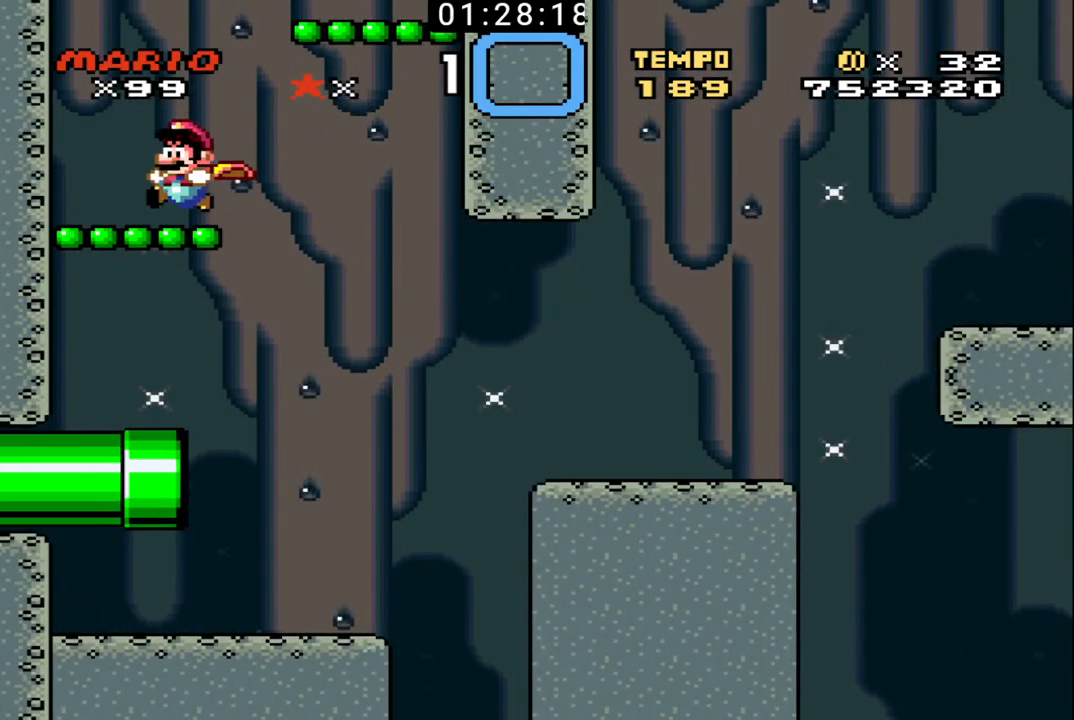
{"buttons": ["B", "DPAD_UP", "DPAD_RIGHT"], "events": [[33, "X", "down"], [200, "DPAD_RIGHT", "down"], [200, "DPAD_UP", "down"], [500, "X", "up"]]}